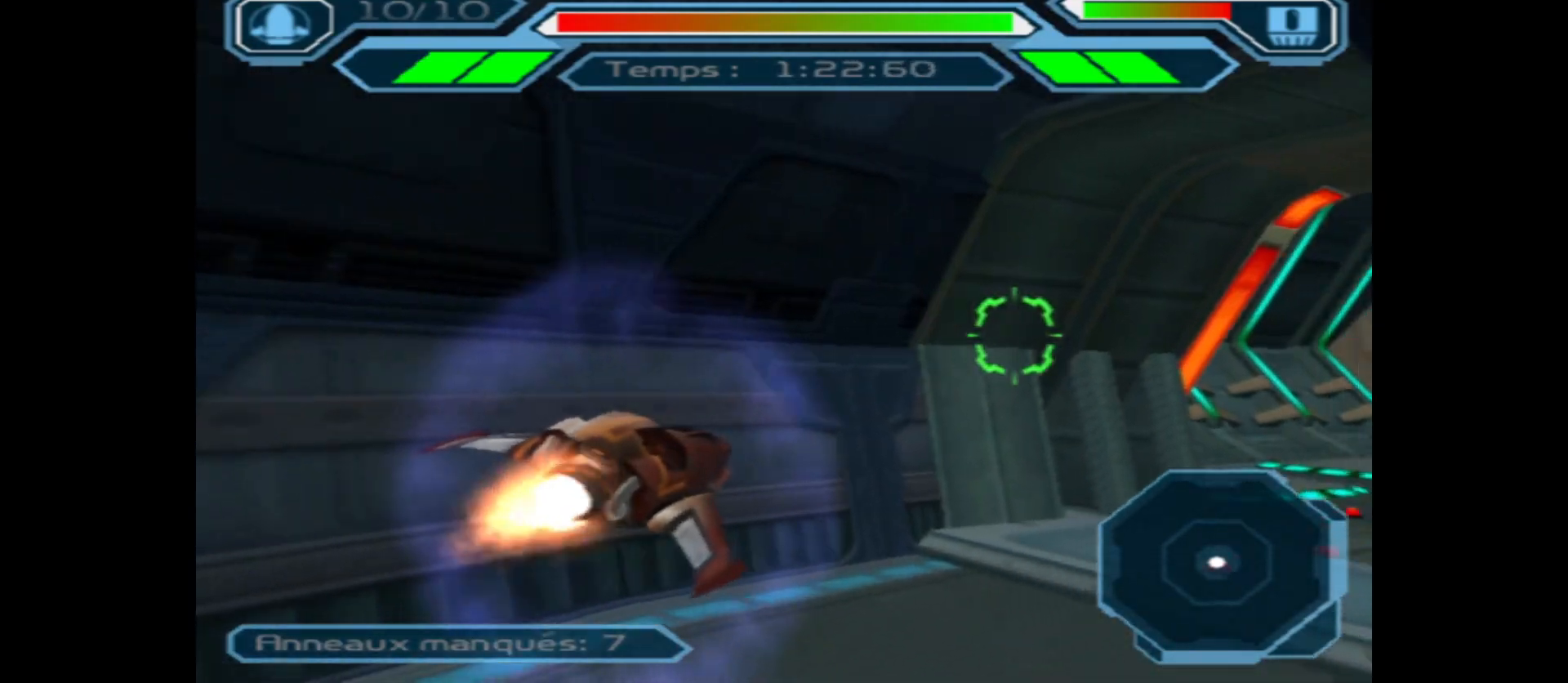
Gameplay with a controller (Xbox layout); each line is a JSON object with the inputs held at the frame after it. "events" lists button and stick changes between this image and that frame as [ms after this image, input, new state], when the widget could be followed in between.
{"buttons": [], "left_stick": "center", "right_stick": "center", "events": [[200, "left_stick", "right"], [417, "left_stick", "center"]]}
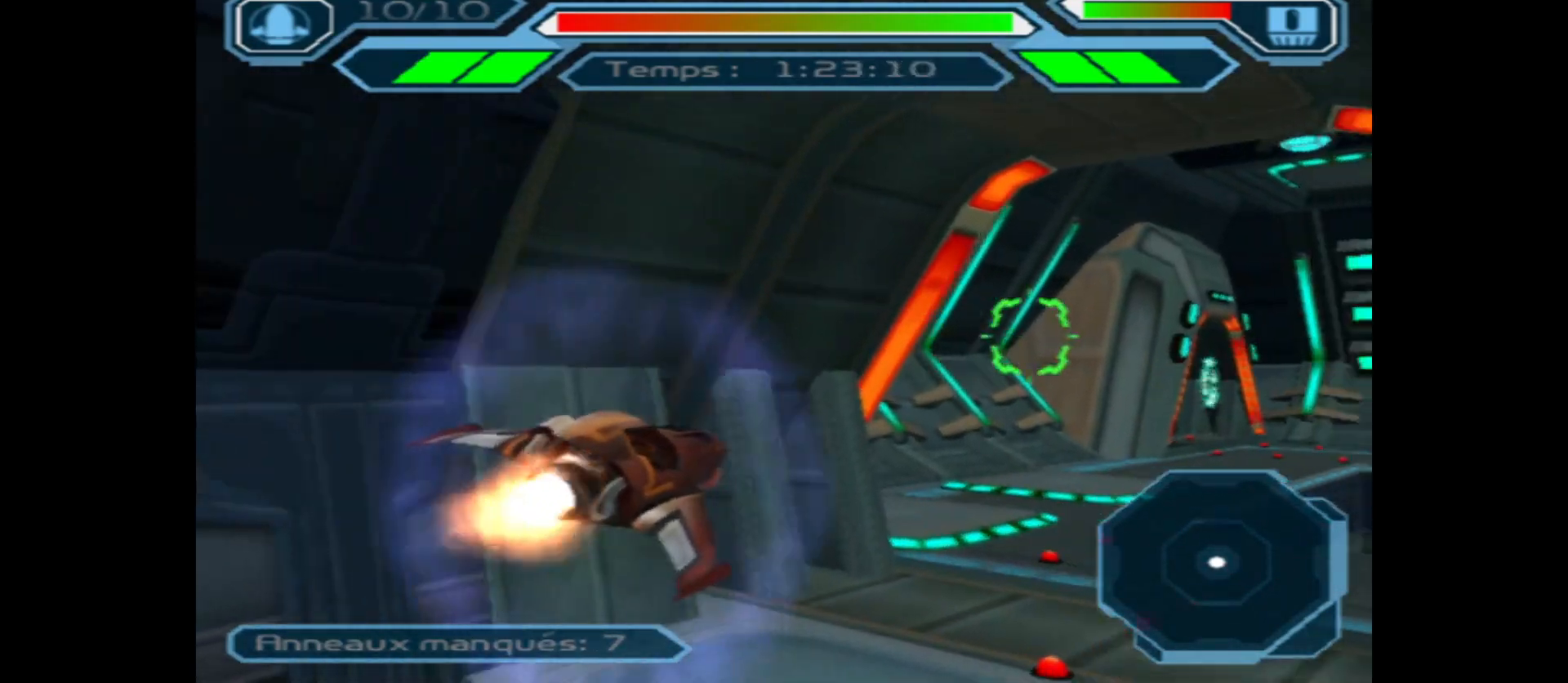
{"buttons": [], "left_stick": "right", "right_stick": "center", "events": [[350, "left_stick", "right"]]}
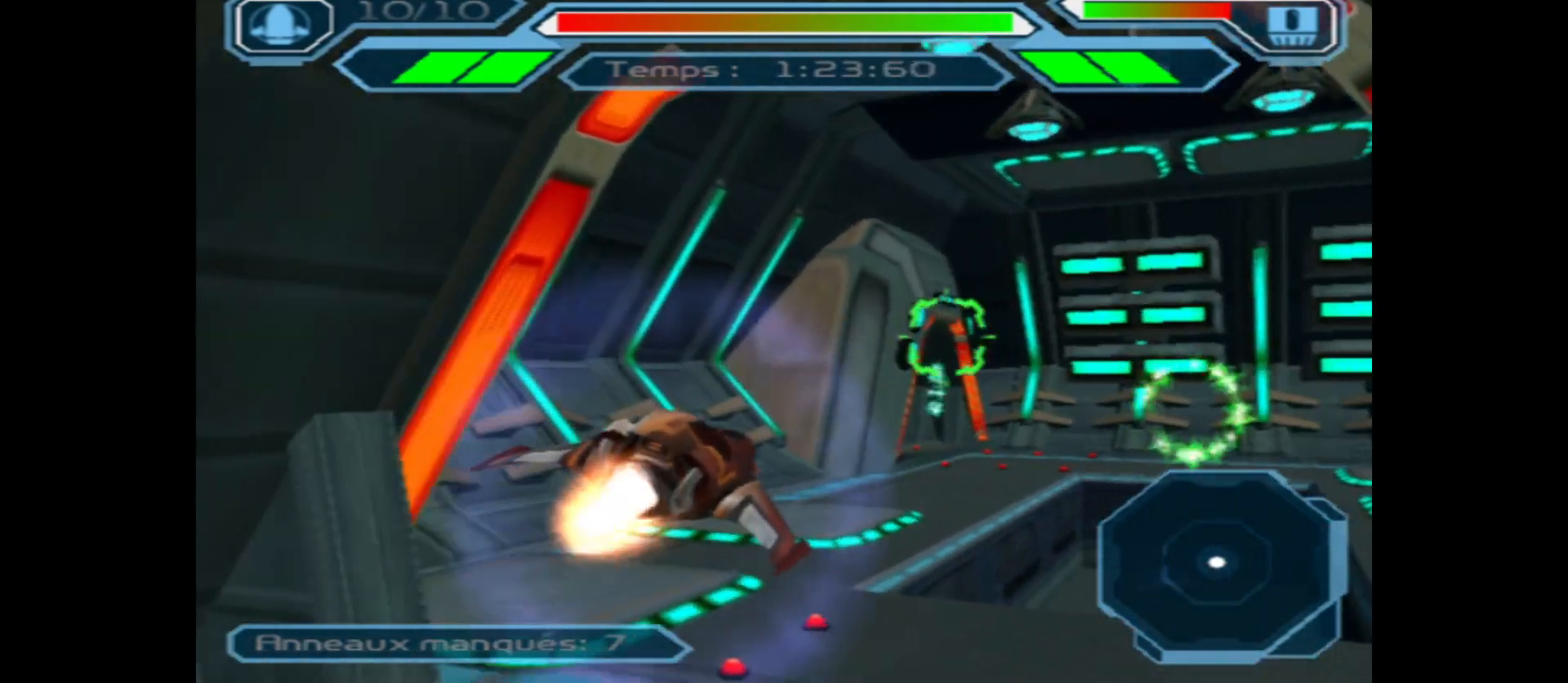
{"buttons": [], "left_stick": "center", "right_stick": "center", "events": [[100, "left_stick", "up"], [267, "left_stick", "center"]]}
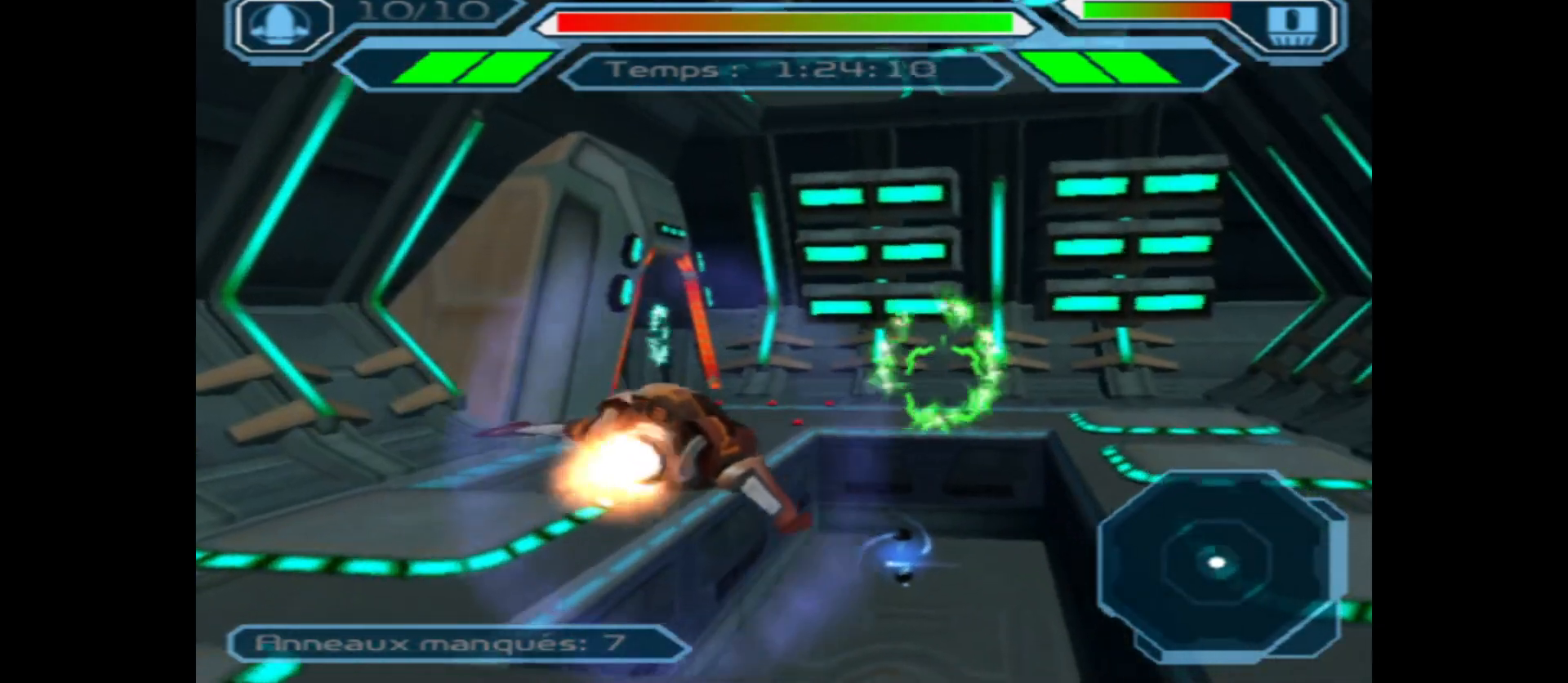
{"buttons": [], "left_stick": "left", "right_stick": "center", "events": [[100, "left_stick", "down"], [300, "left_stick", "center"], [467, "left_stick", "left"]]}
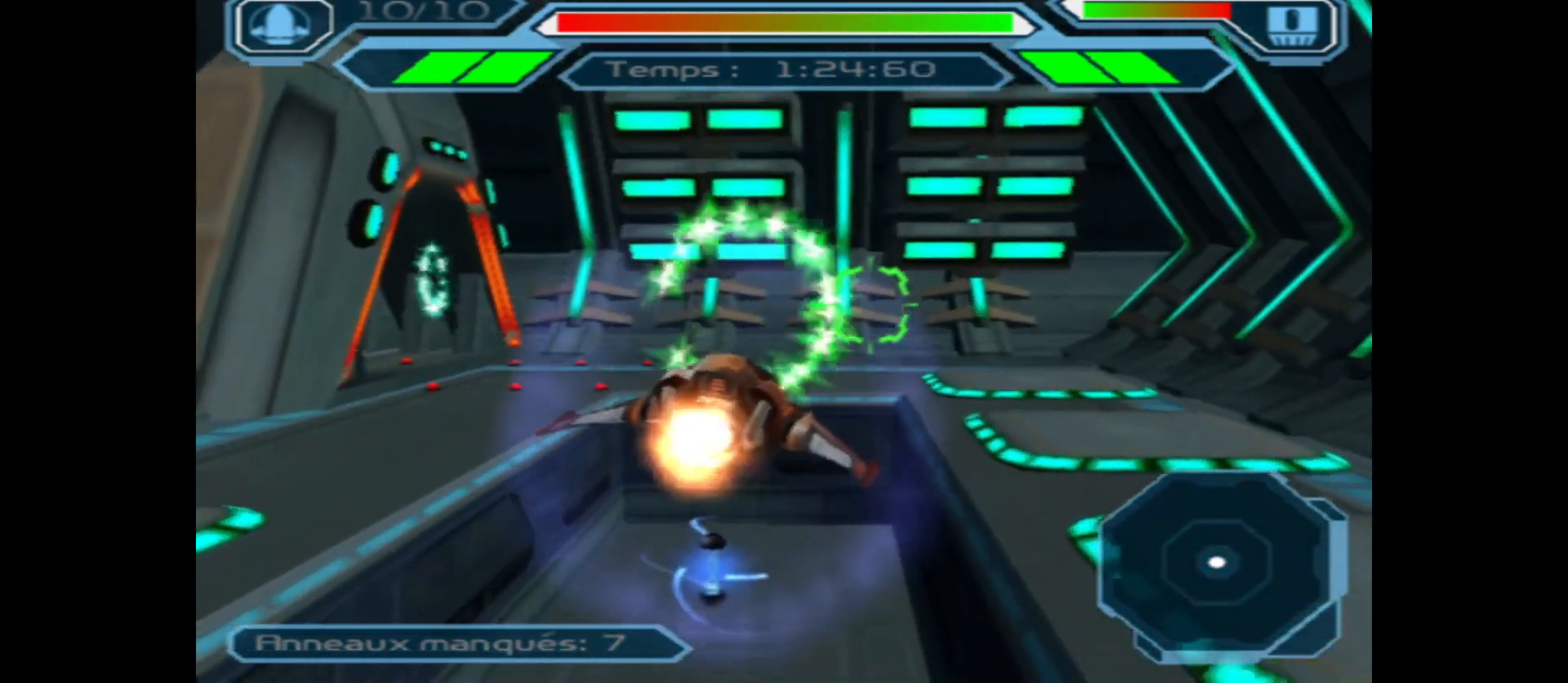
{"buttons": [], "left_stick": "center", "right_stick": "center", "events": [[383, "left_stick", "up"], [500, "left_stick", "center"]]}
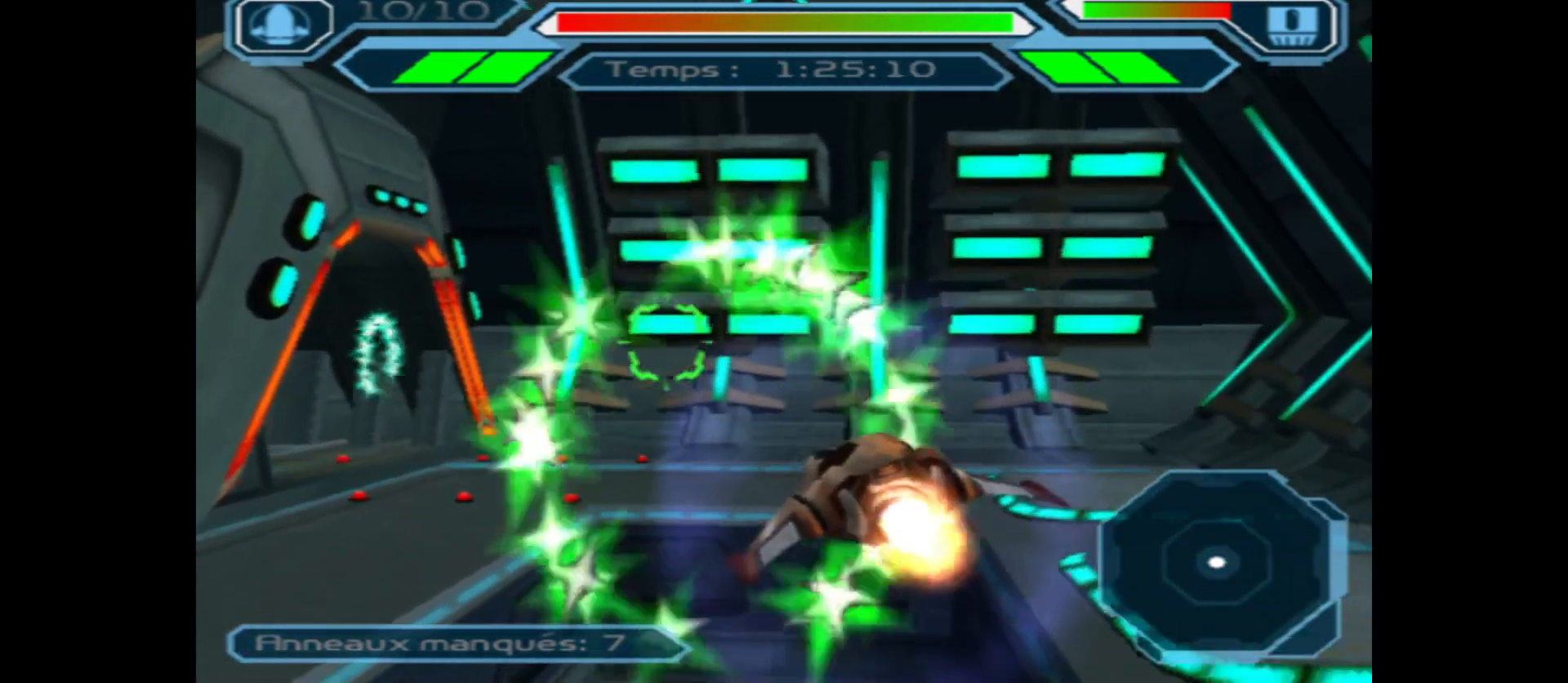
{"buttons": [], "left_stick": "down", "right_stick": "center", "events": [[283, "left_stick", "down"]]}
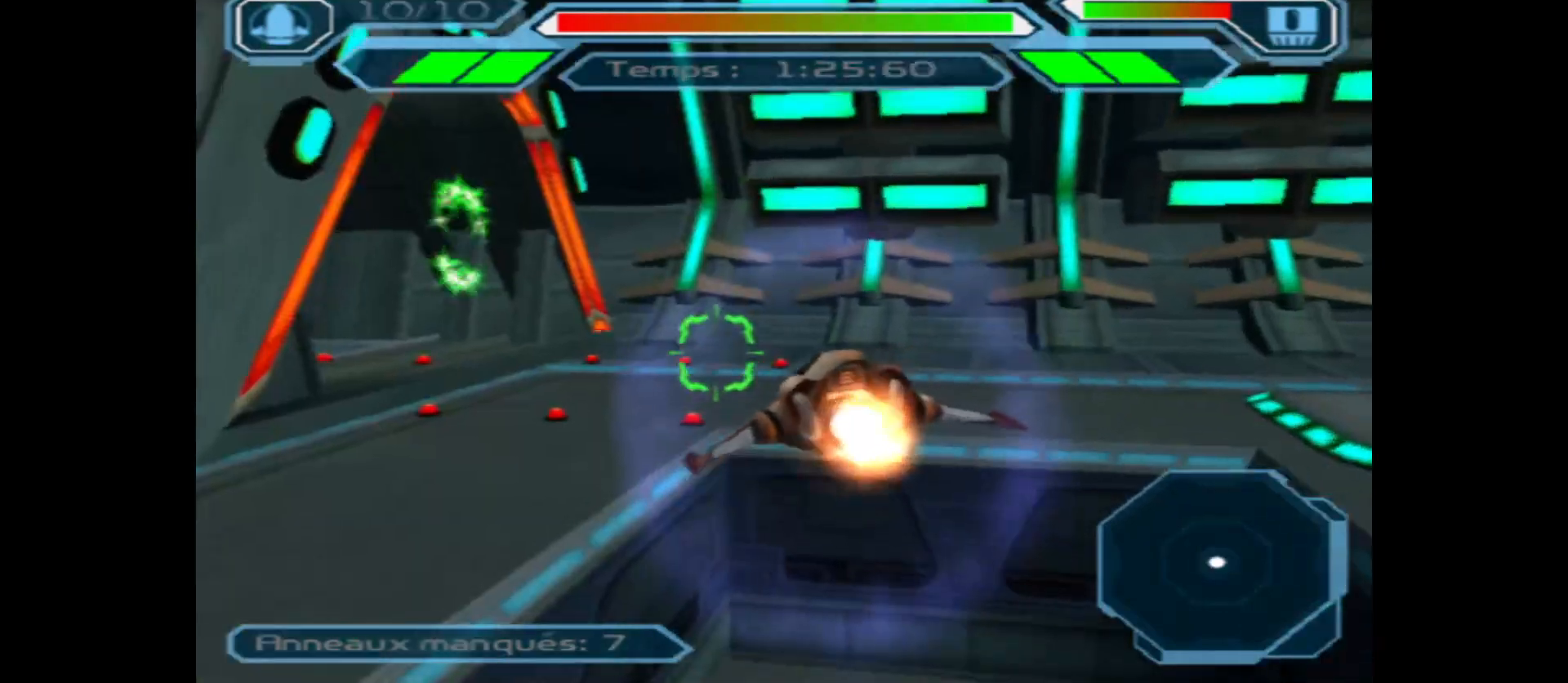
{"buttons": [], "left_stick": "left", "right_stick": "center", "events": [[83, "left_stick", "center"], [283, "left_stick", "left"]]}
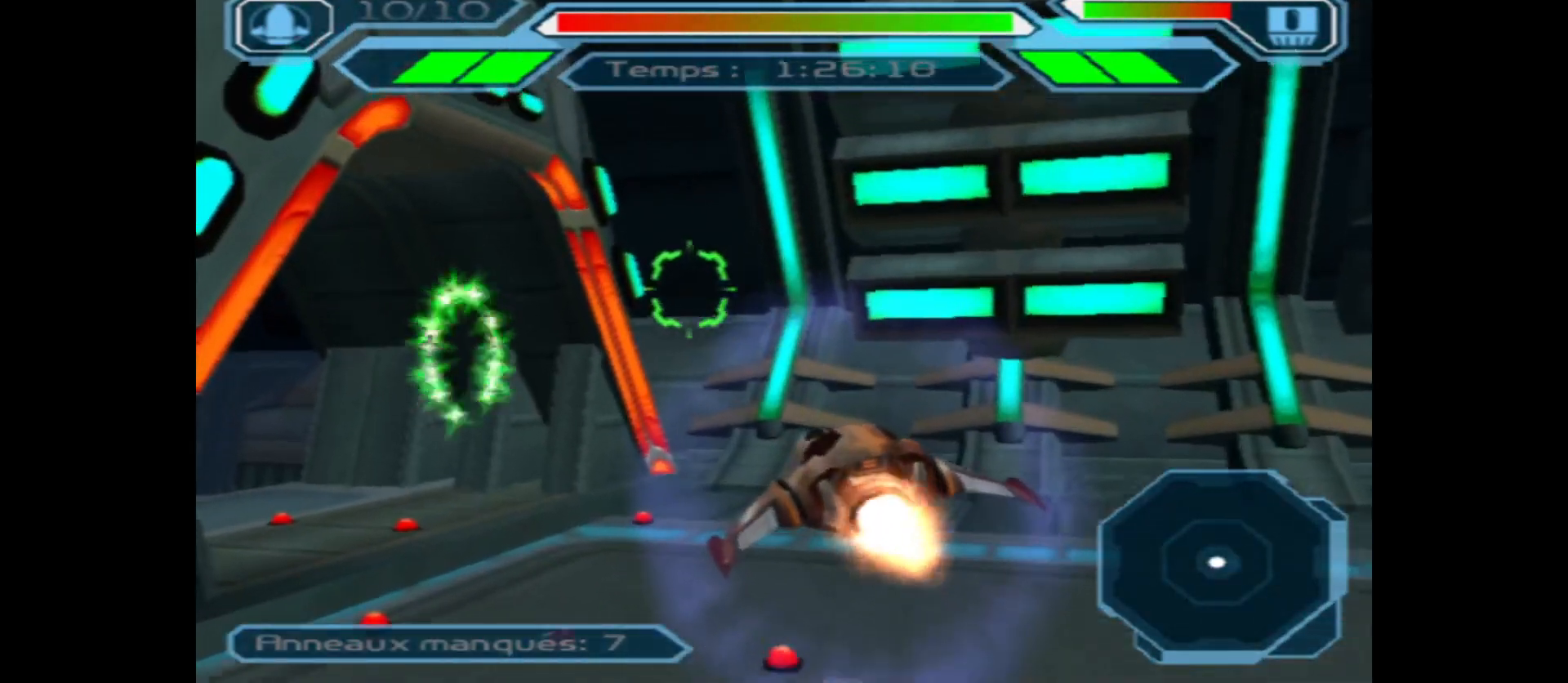
{"buttons": [], "left_stick": "center", "right_stick": "center", "events": [[117, "left_stick", "center"], [250, "left_stick", "up"], [417, "left_stick", "center"]]}
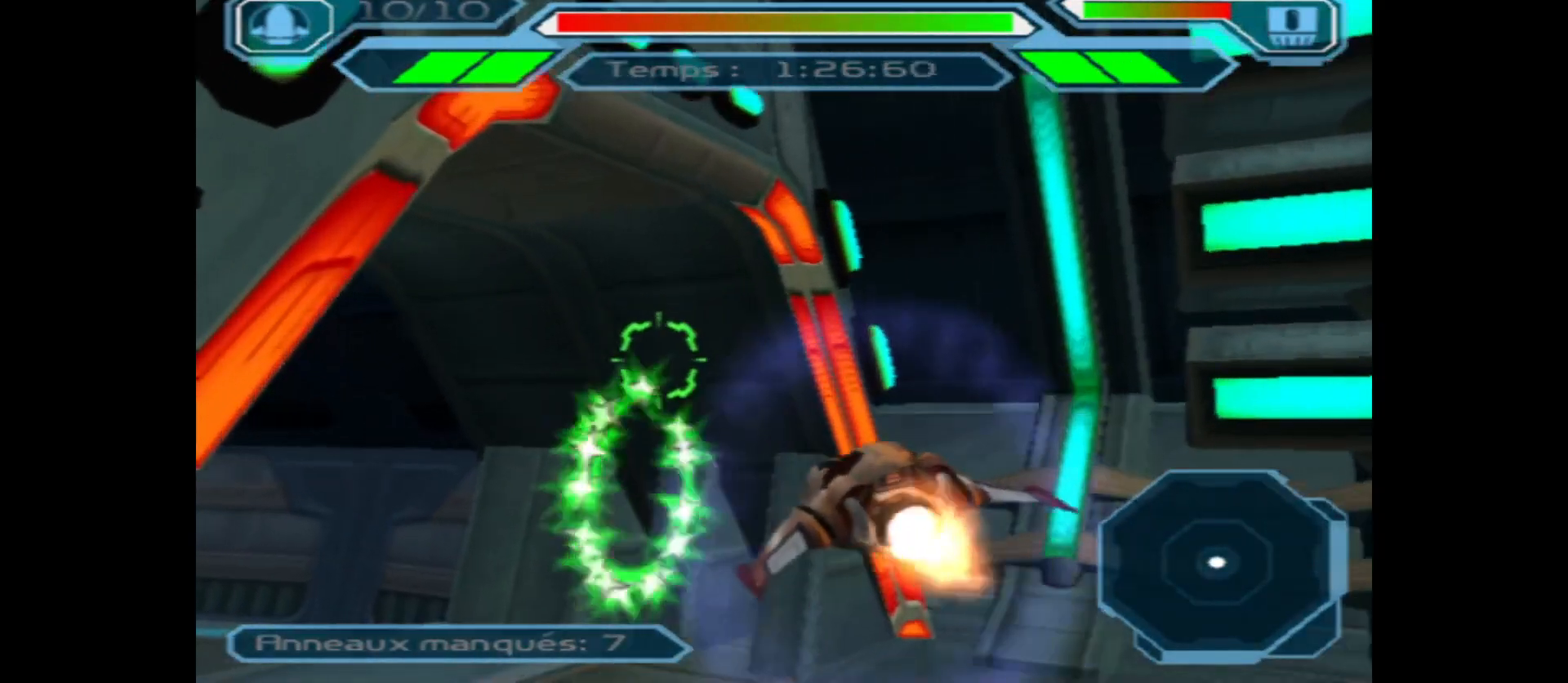
{"buttons": [], "left_stick": "left", "right_stick": "center", "events": [[283, "left_stick", "left"]]}
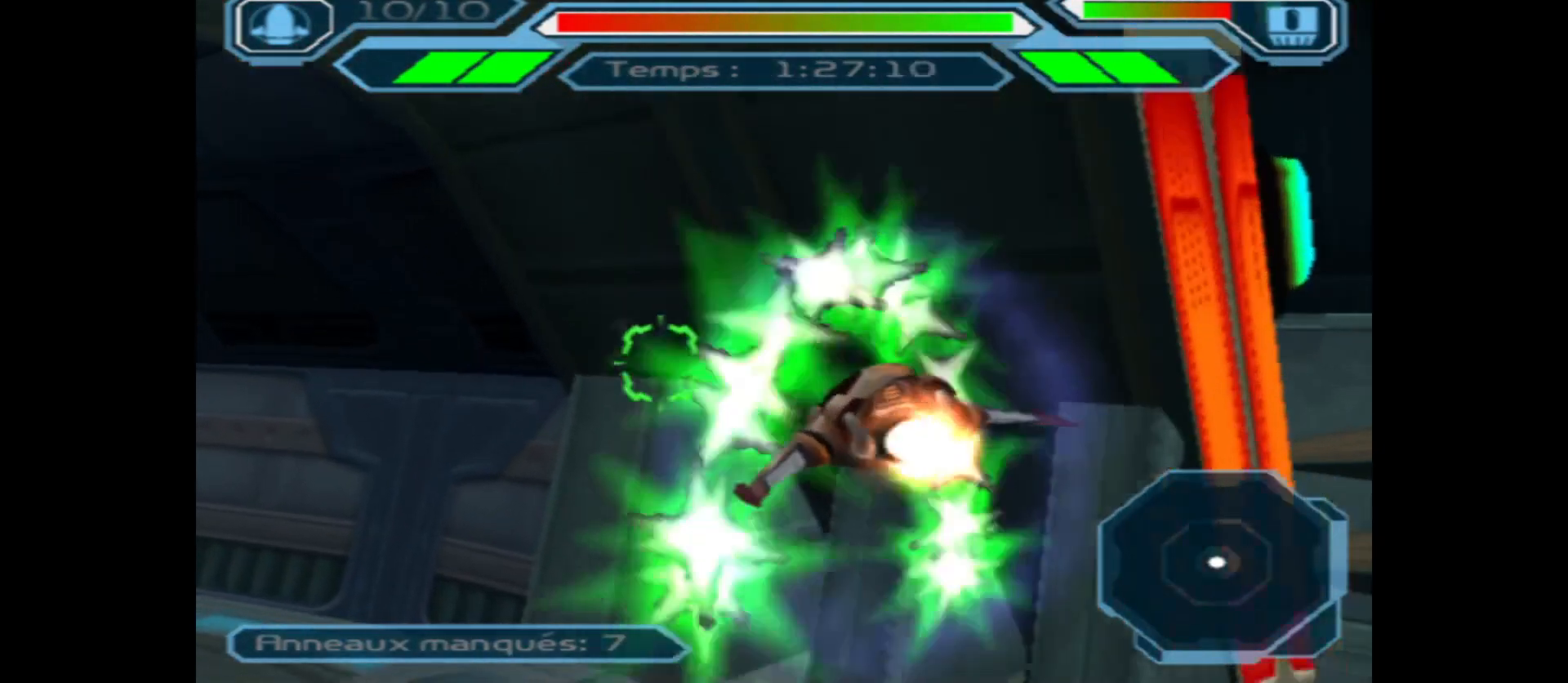
{"buttons": [], "left_stick": "left", "right_stick": "center", "events": []}
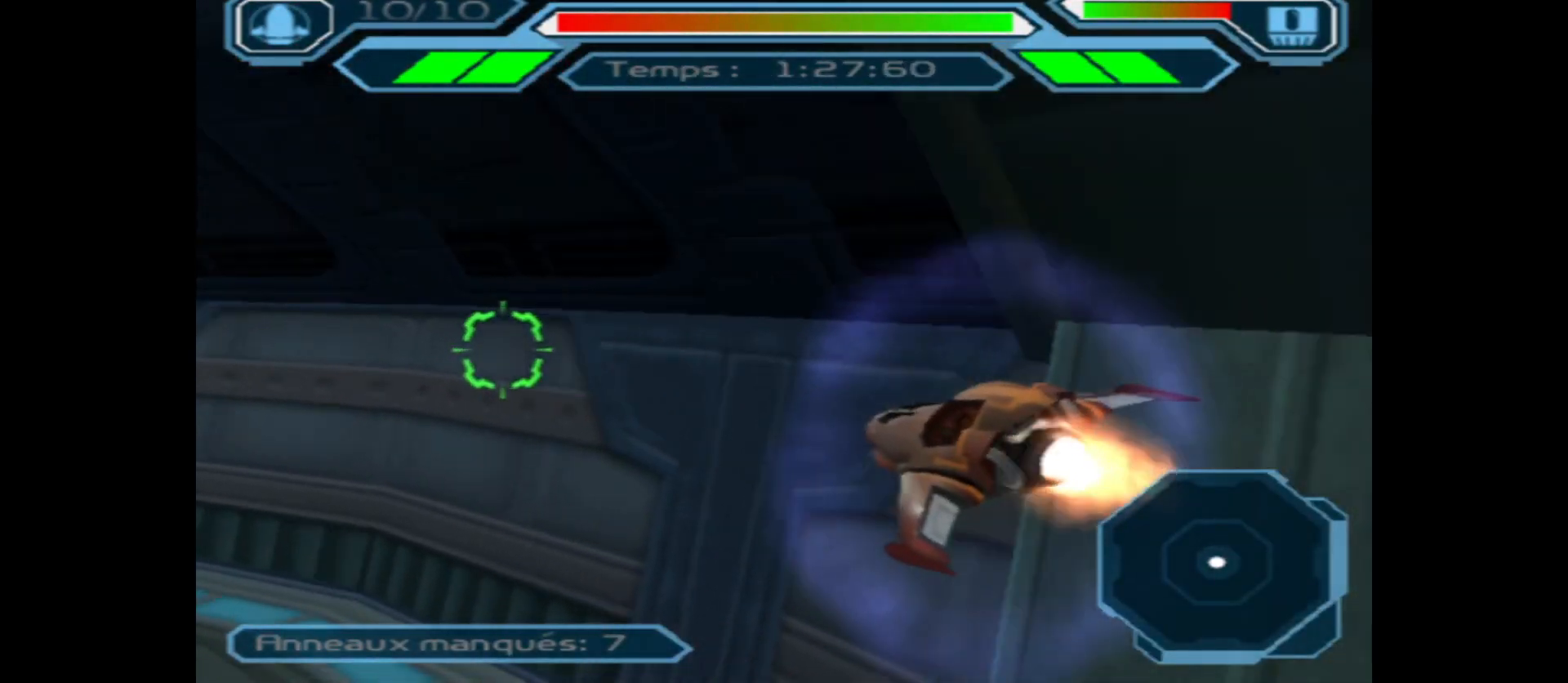
{"buttons": [], "left_stick": "left", "right_stick": "center", "events": []}
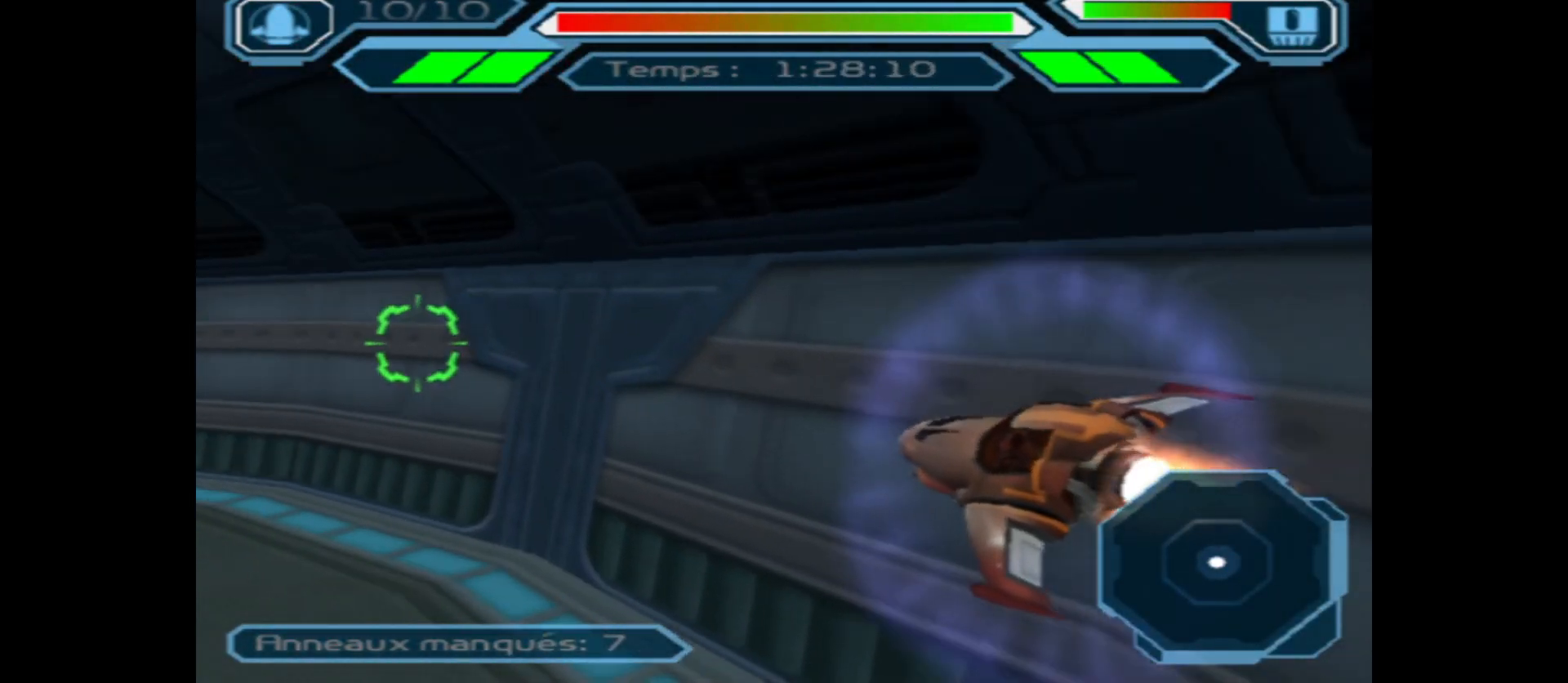
{"buttons": [], "left_stick": "left", "right_stick": "center", "events": [[200, "left_stick", "center"], [500, "left_stick", "left"]]}
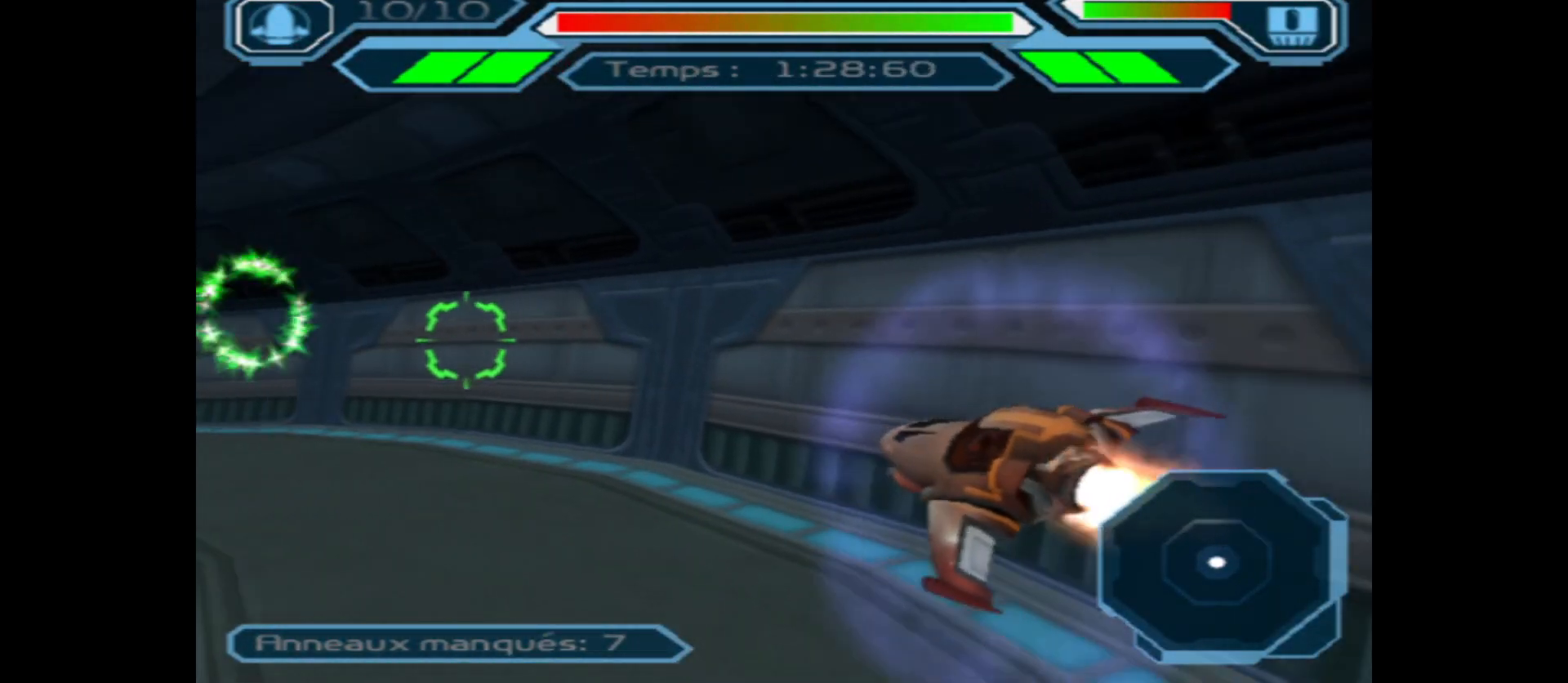
{"buttons": [], "left_stick": "right", "right_stick": "center", "events": [[217, "left_stick", "center"], [300, "left_stick", "right"]]}
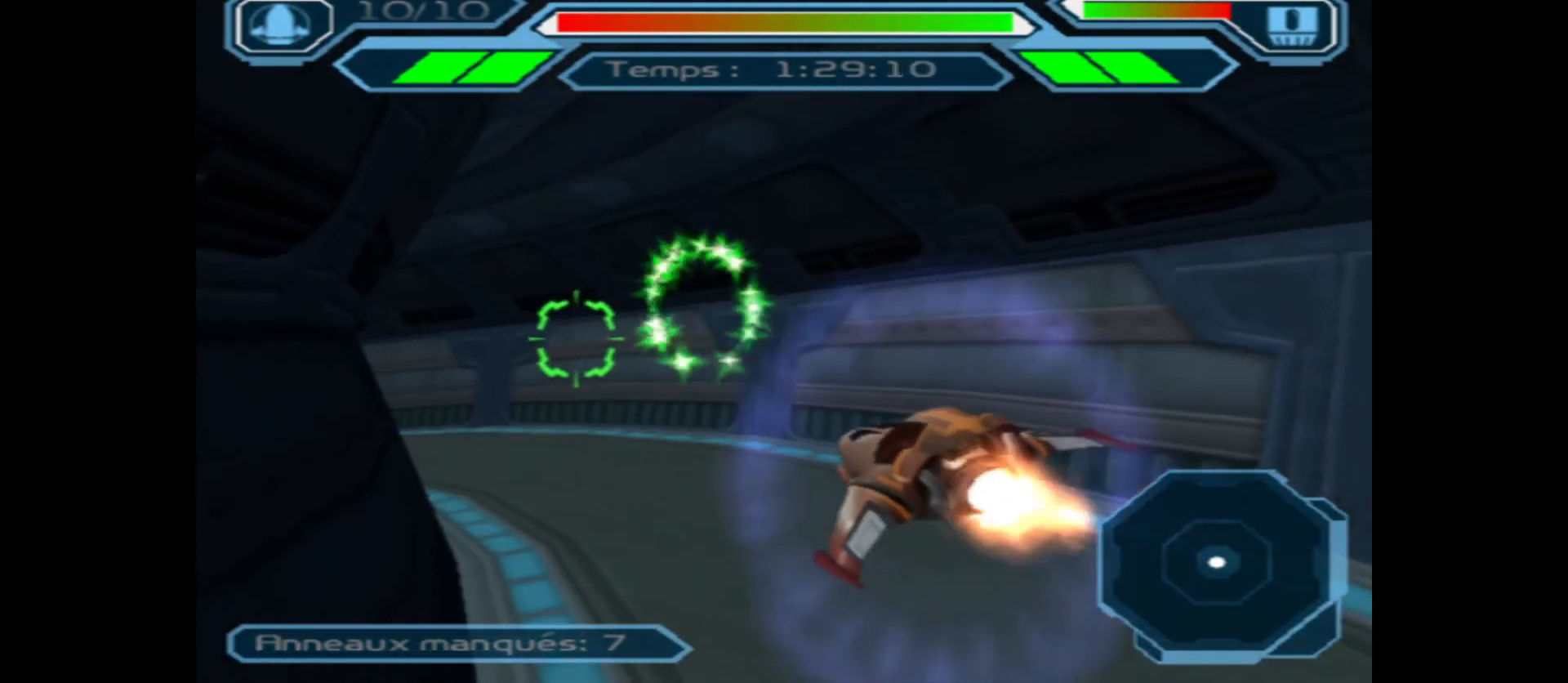
{"buttons": [], "left_stick": "center", "right_stick": "center", "events": [[200, "left_stick", "center"]]}
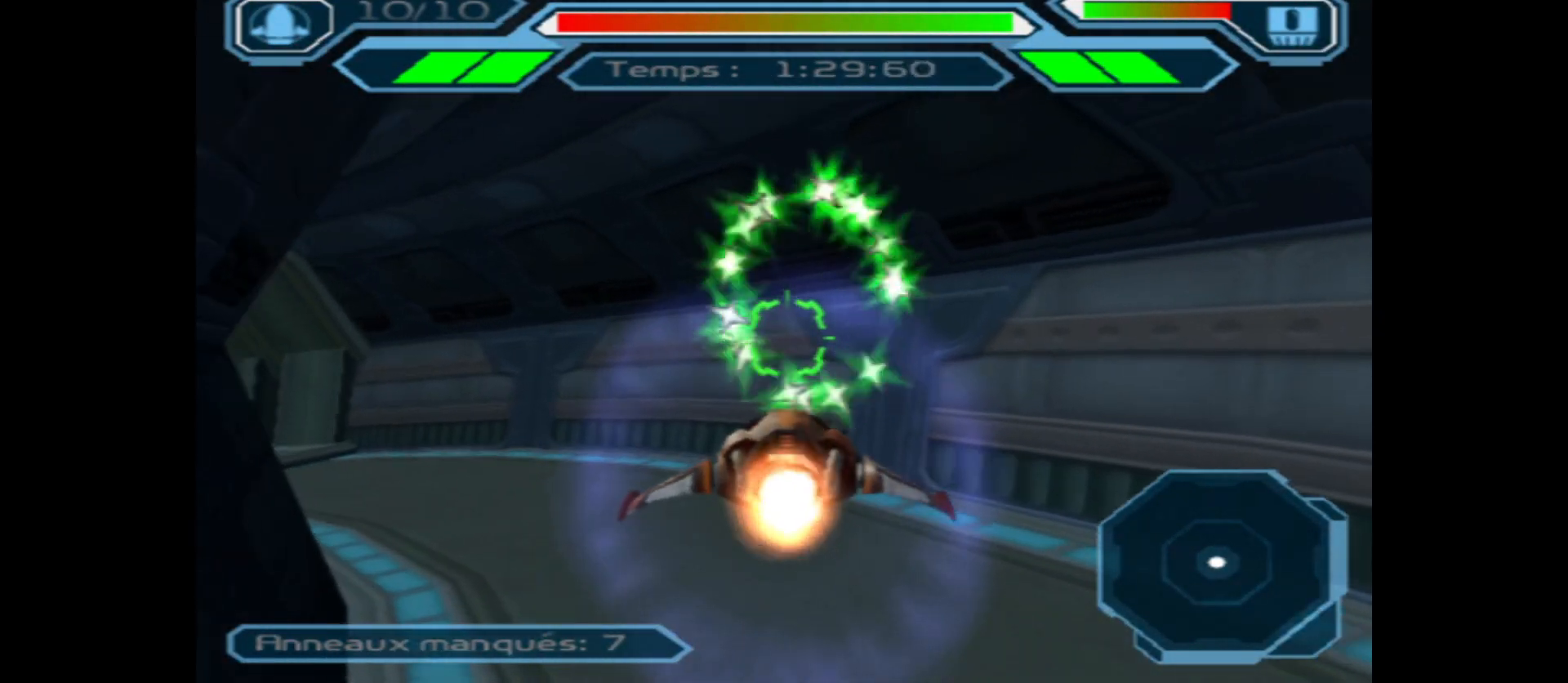
{"buttons": [], "left_stick": "left", "right_stick": "center", "events": [[367, "left_stick", "left"]]}
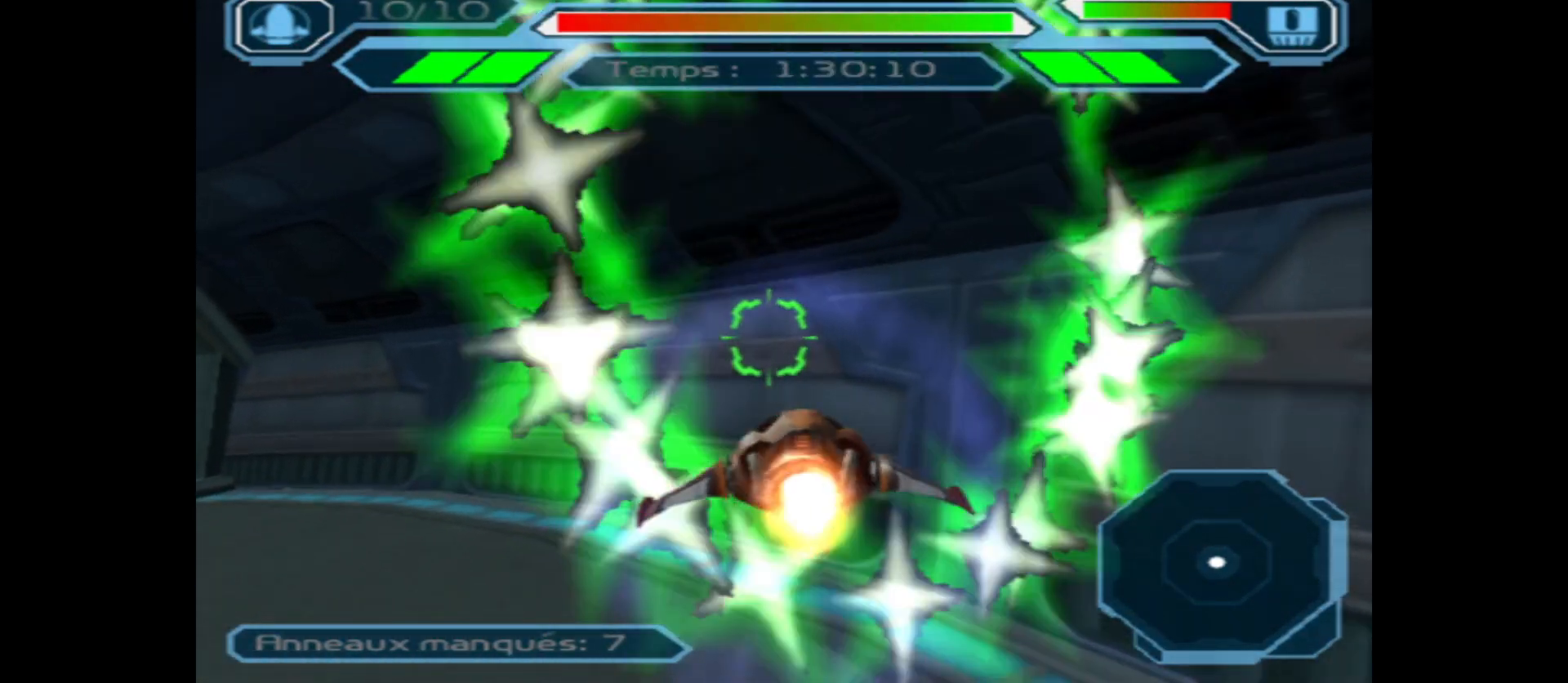
{"buttons": [], "left_stick": "left", "right_stick": "center", "events": []}
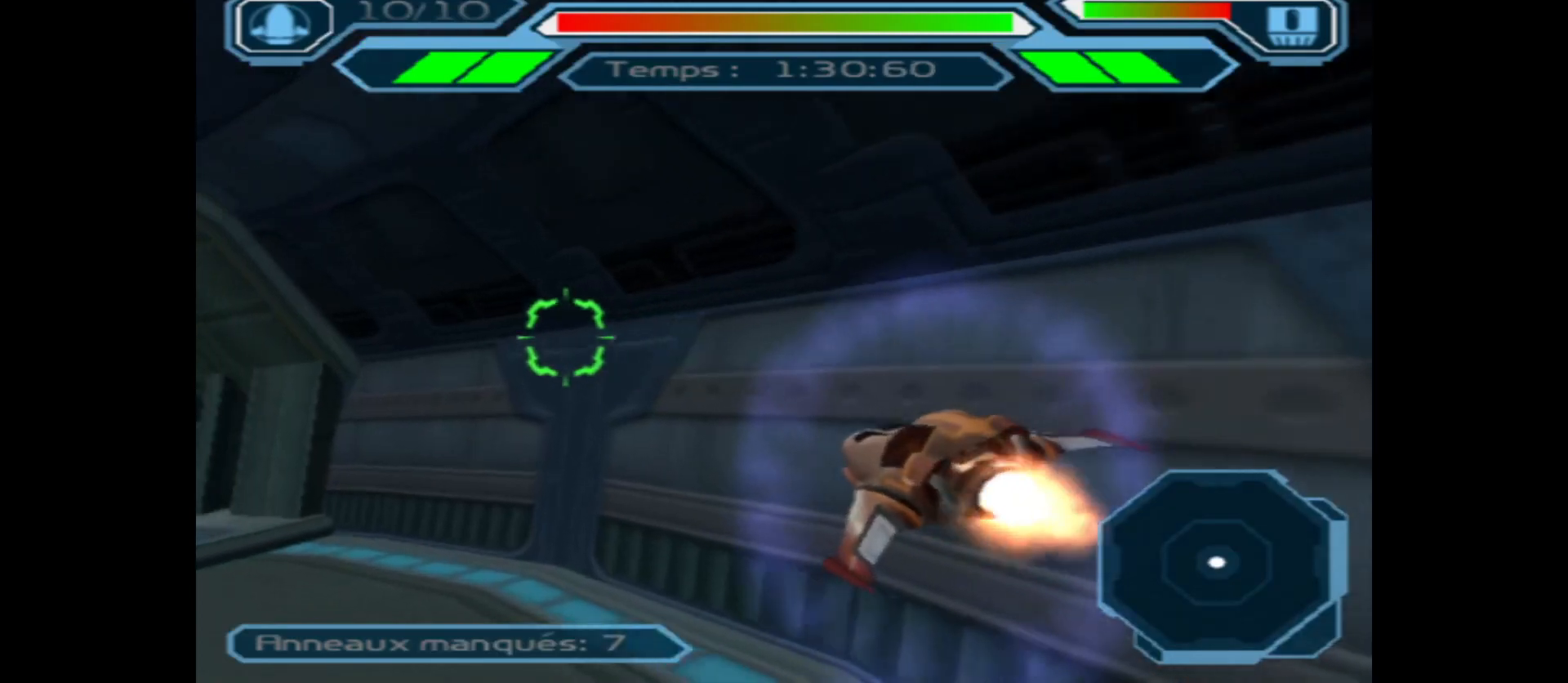
{"buttons": [], "left_stick": "center", "right_stick": "center", "events": [[400, "left_stick", "center"]]}
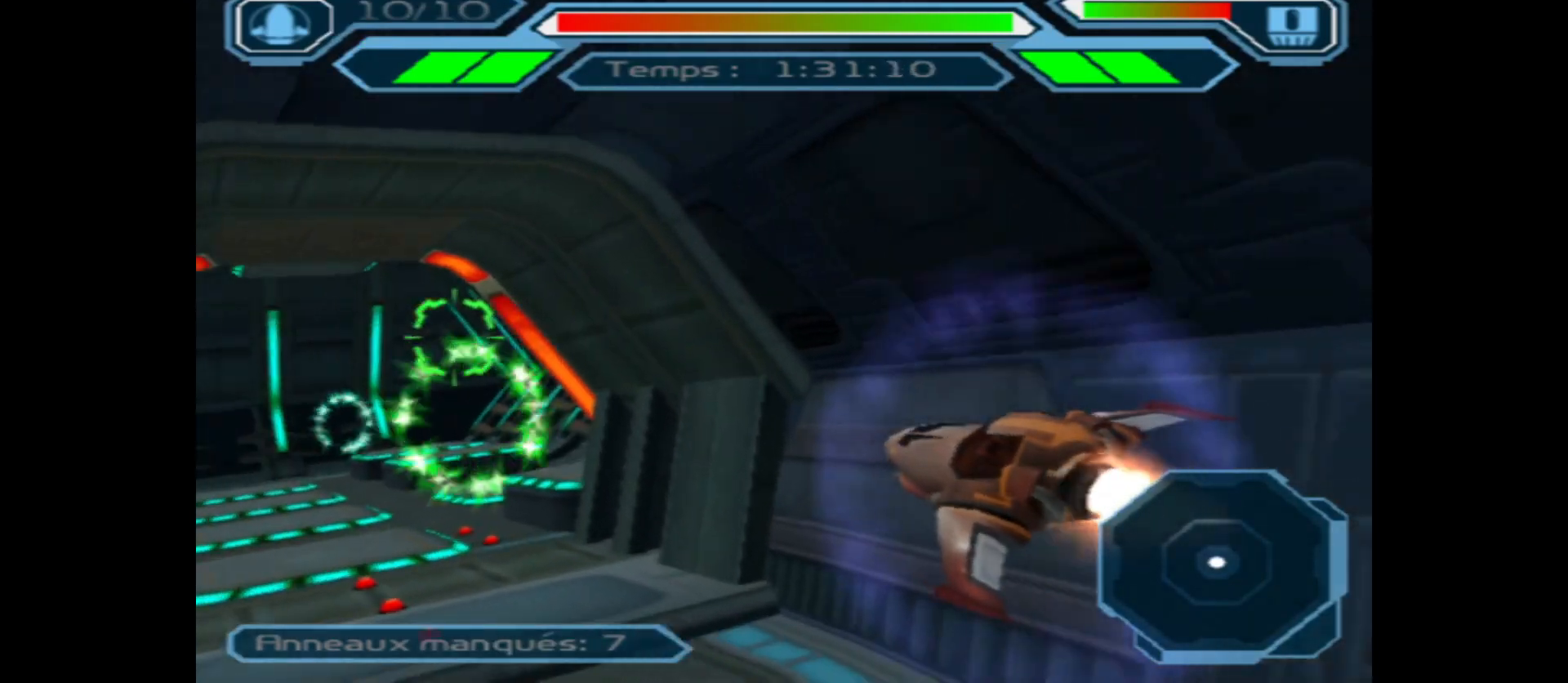
{"buttons": [], "left_stick": "center", "right_stick": "center", "events": [[17, "left_stick", "up"], [283, "left_stick", "right"], [483, "left_stick", "center"]]}
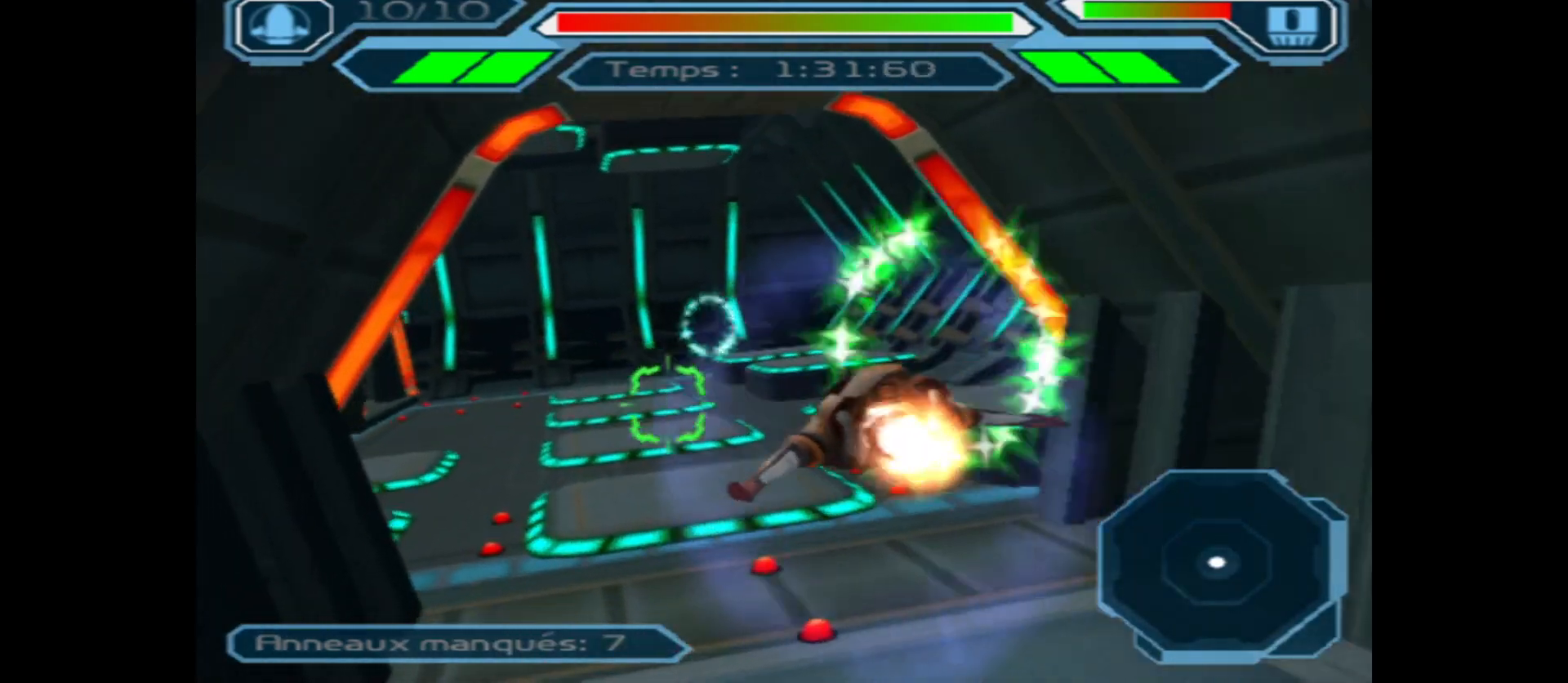
{"buttons": [], "left_stick": "down", "right_stick": "center", "events": [[50, "left_stick", "down"], [333, "left_stick", "center"], [483, "left_stick", "down"]]}
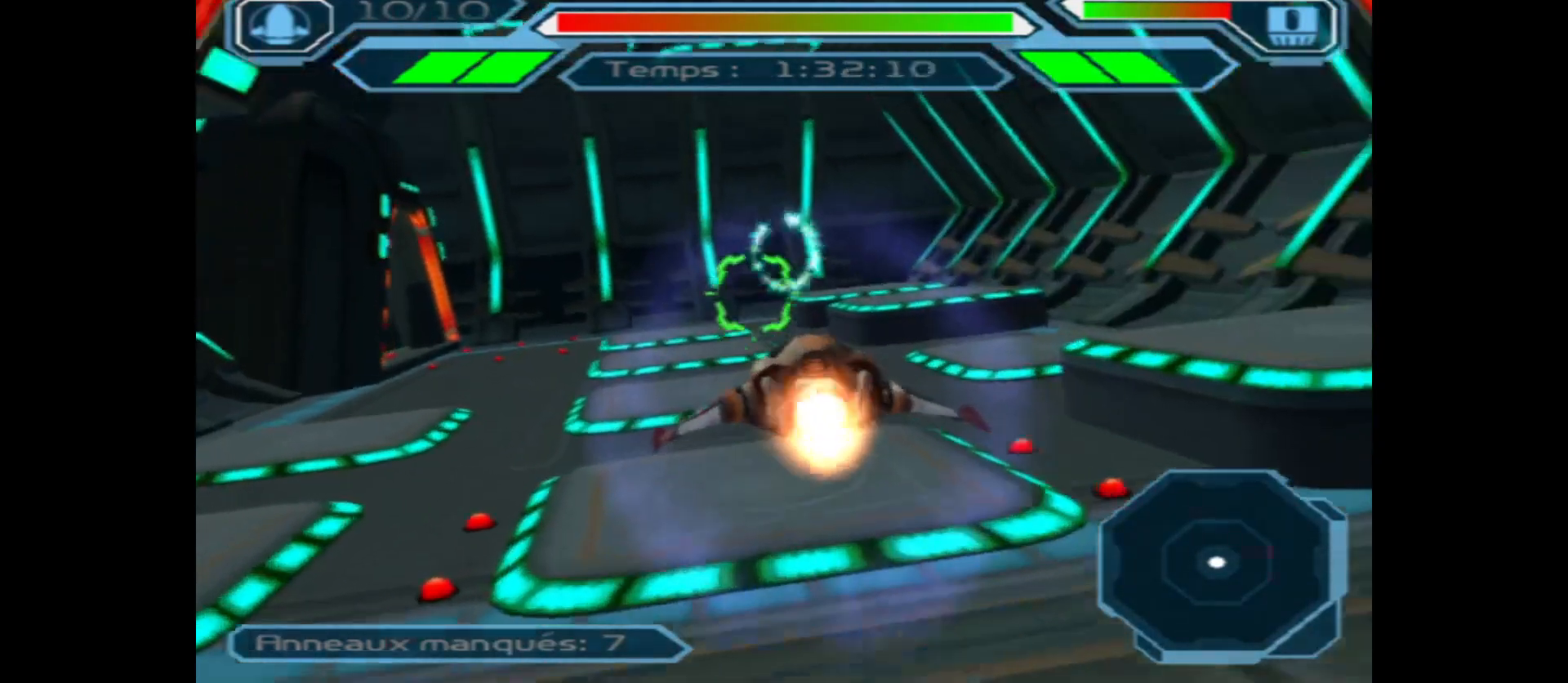
{"buttons": [], "left_stick": "center", "right_stick": "center", "events": [[100, "left_stick", "center"], [200, "left_stick", "up-right"], [400, "left_stick", "center"]]}
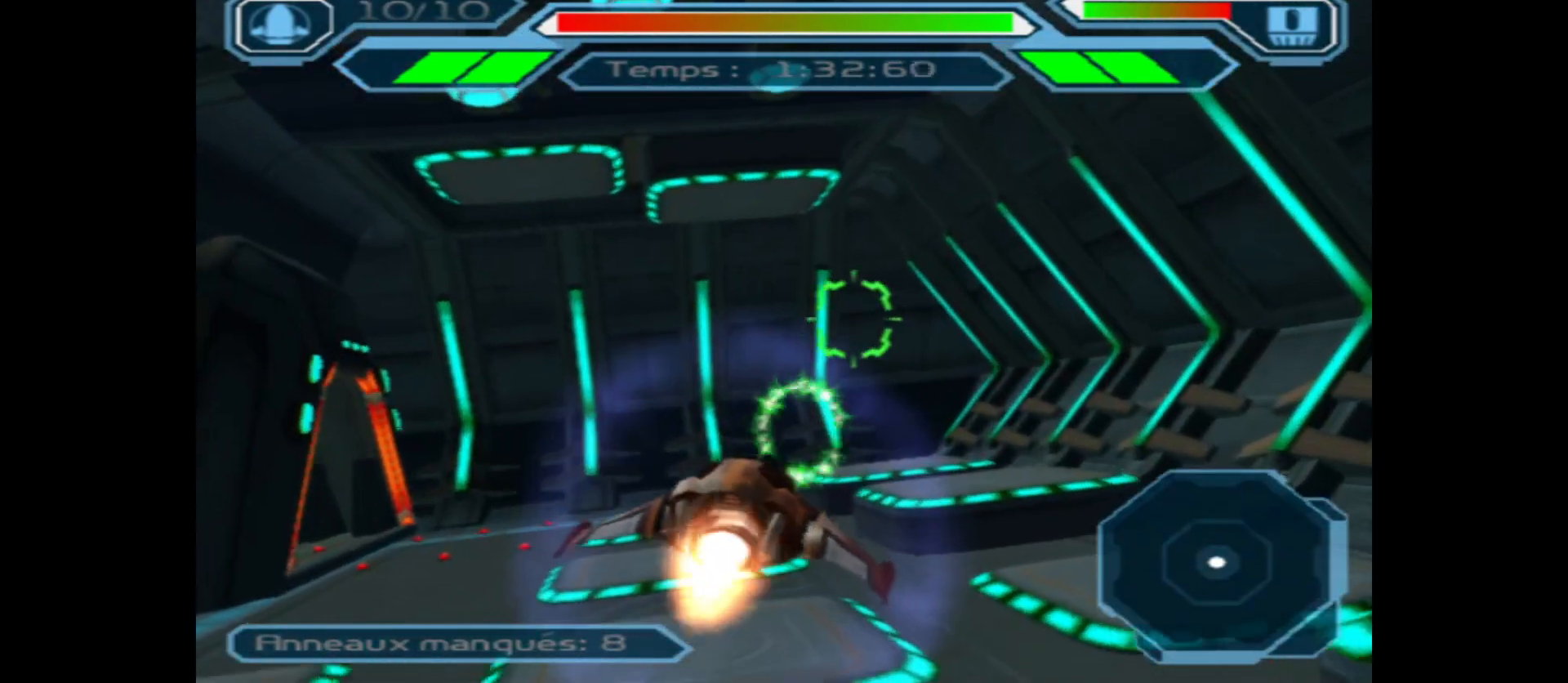
{"buttons": [], "left_stick": "up", "right_stick": "center", "events": [[250, "left_stick", "left"], [383, "left_stick", "center"], [500, "left_stick", "up"]]}
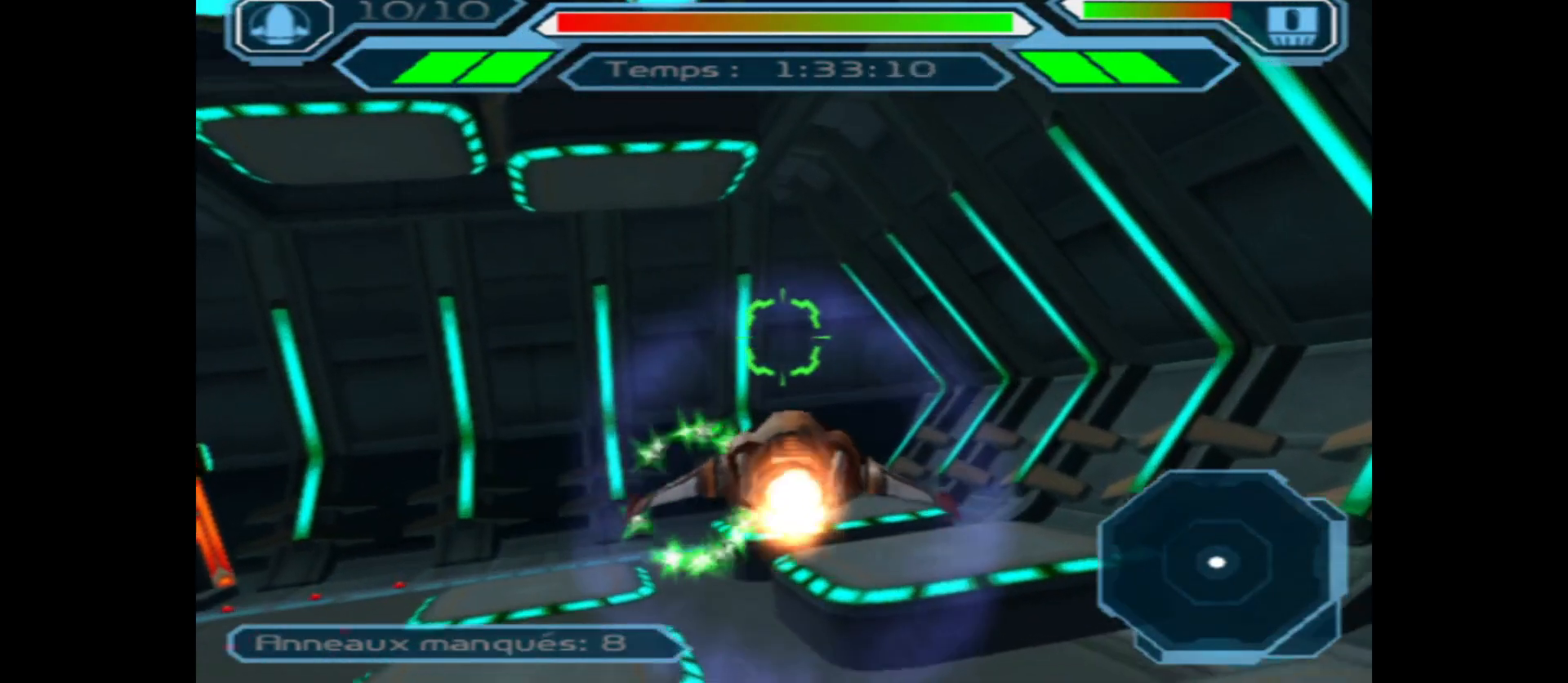
{"buttons": [], "left_stick": "center", "right_stick": "center", "events": [[167, "left_stick", "center"], [317, "left_stick", "up"], [450, "left_stick", "center"]]}
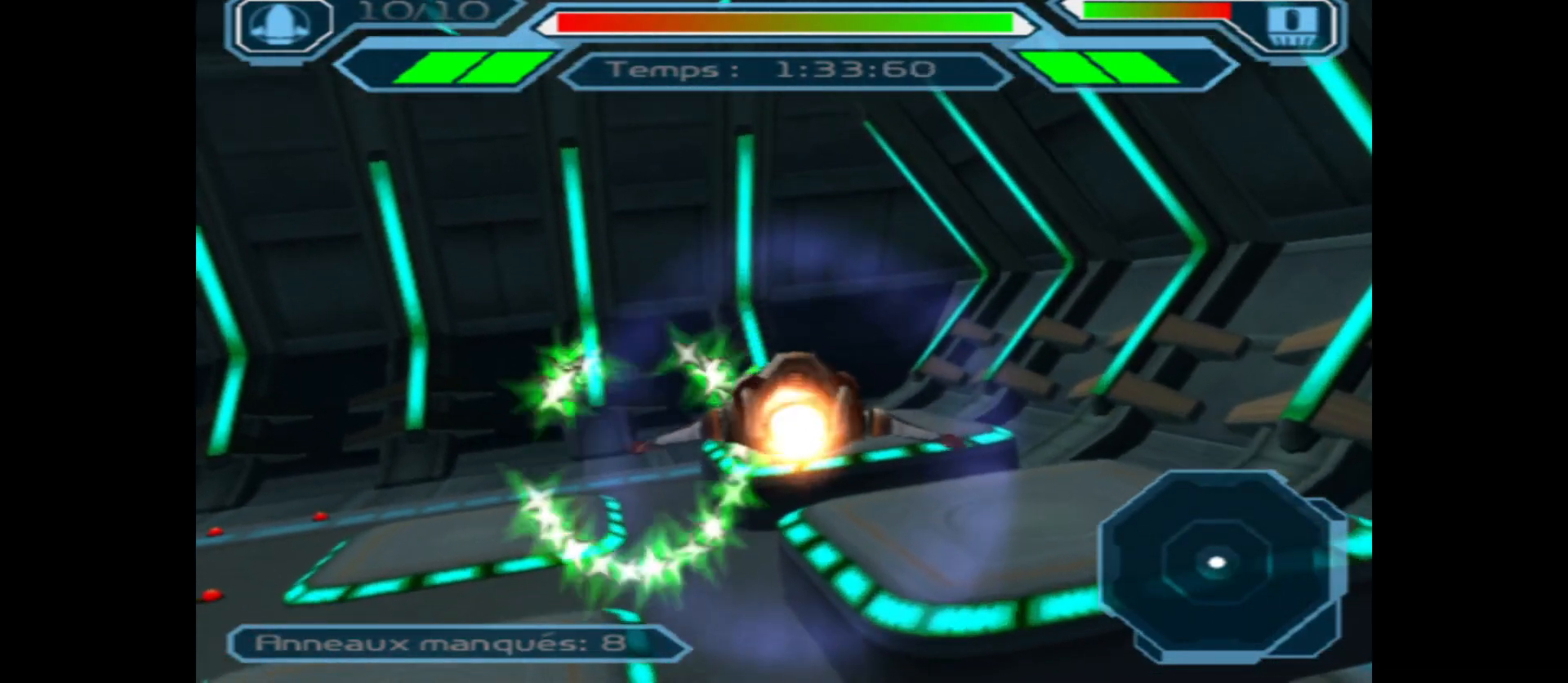
{"buttons": [], "left_stick": "down-left", "right_stick": "center", "events": [[50, "left_stick", "left"], [417, "left_stick", "down-left"]]}
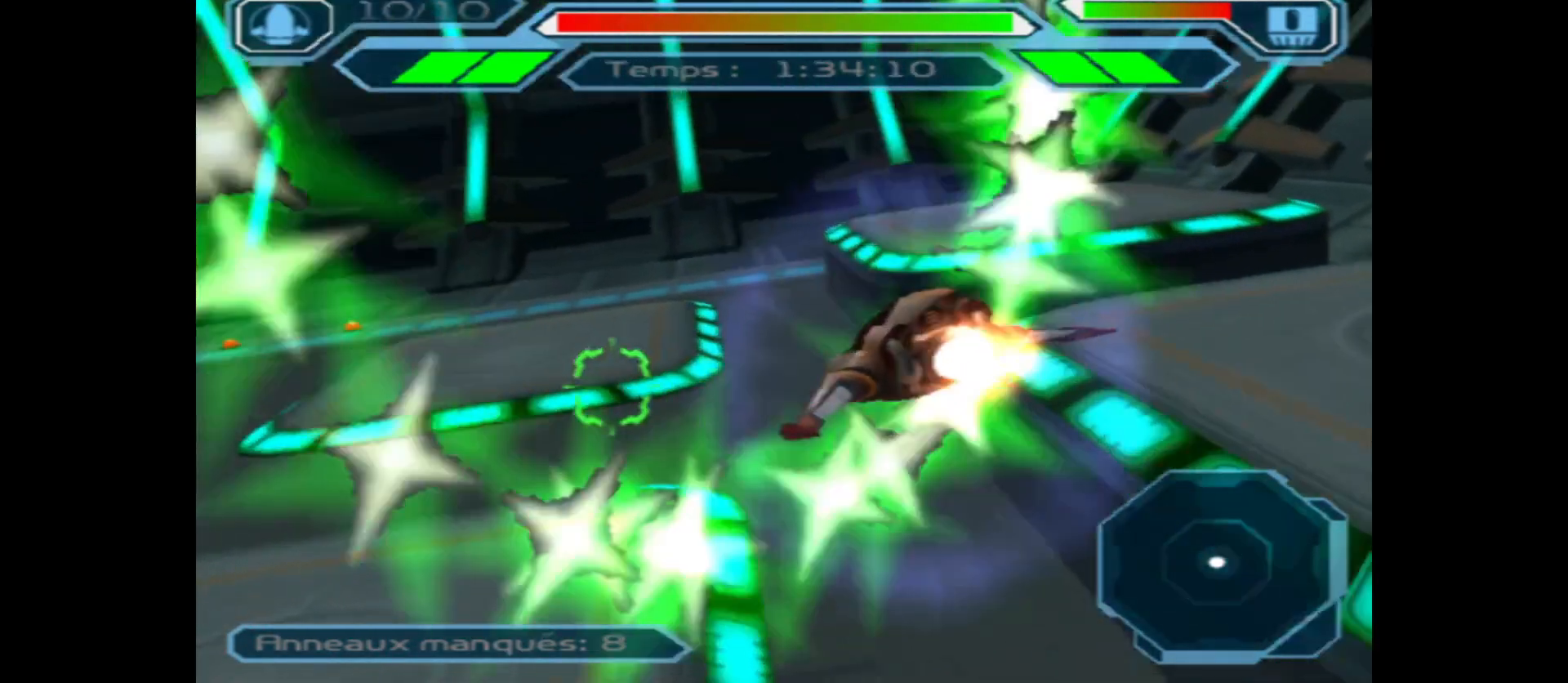
{"buttons": [], "left_stick": "center", "right_stick": "center", "events": [[300, "left_stick", "left"], [450, "left_stick", "center"]]}
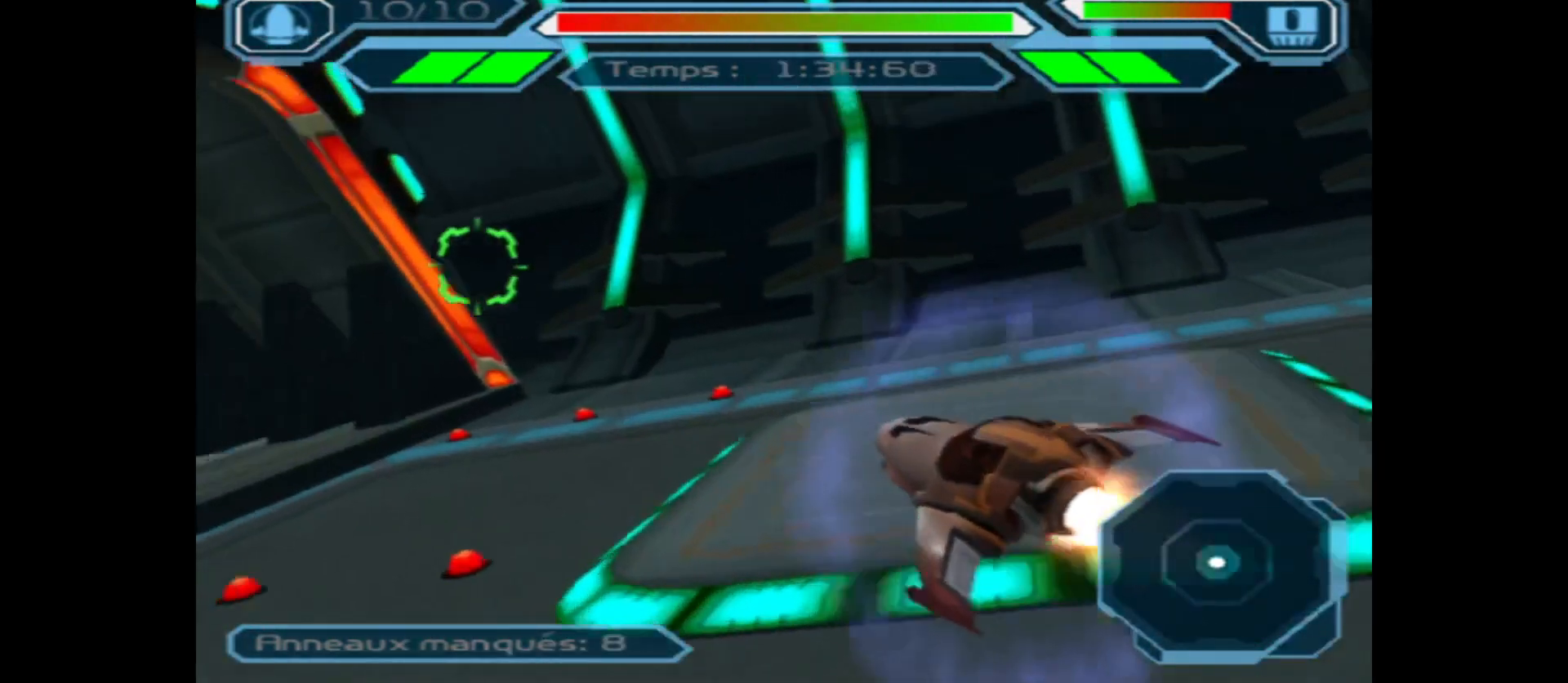
{"buttons": [], "left_stick": "center", "right_stick": "center", "events": [[50, "left_stick", "left"], [250, "left_stick", "up"], [500, "left_stick", "center"]]}
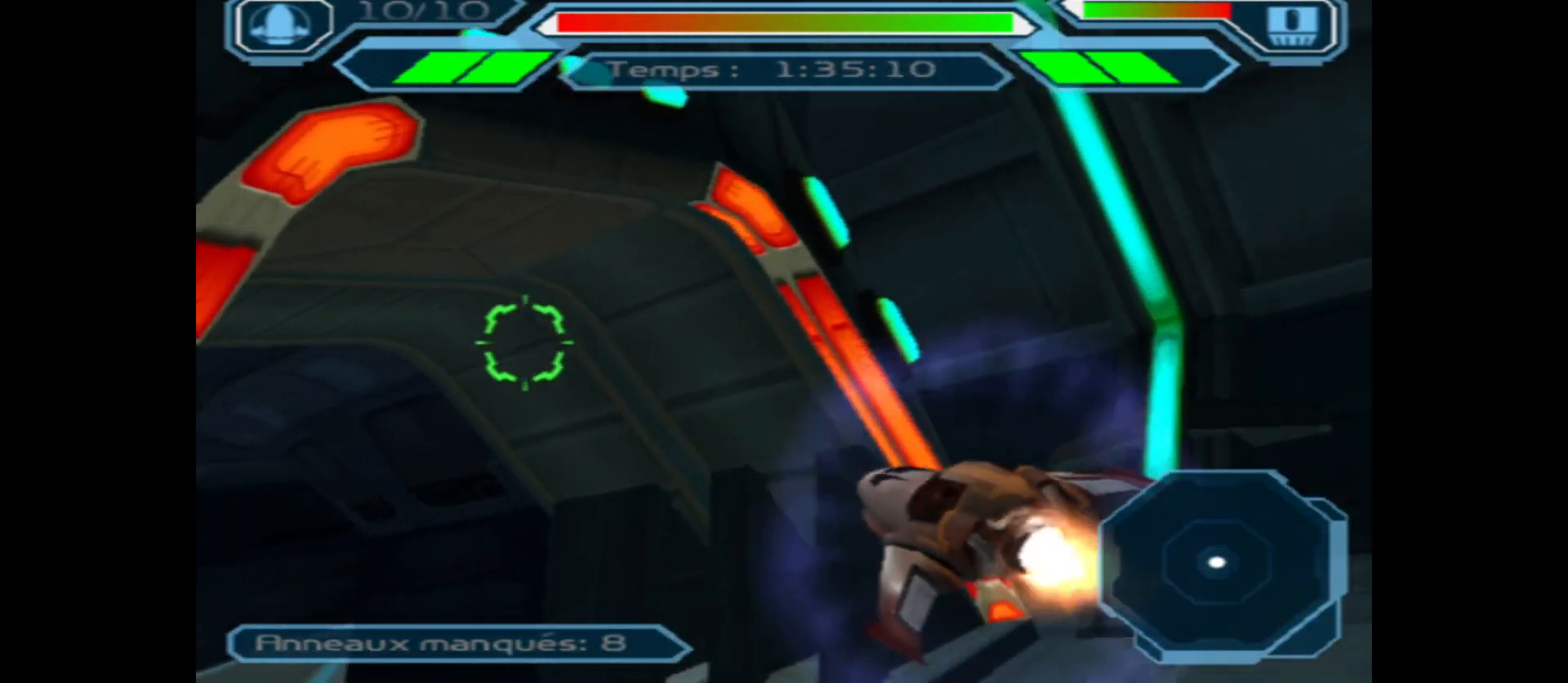
{"buttons": [], "left_stick": "center", "right_stick": "center", "events": [[283, "left_stick", "left"], [450, "left_stick", "center"]]}
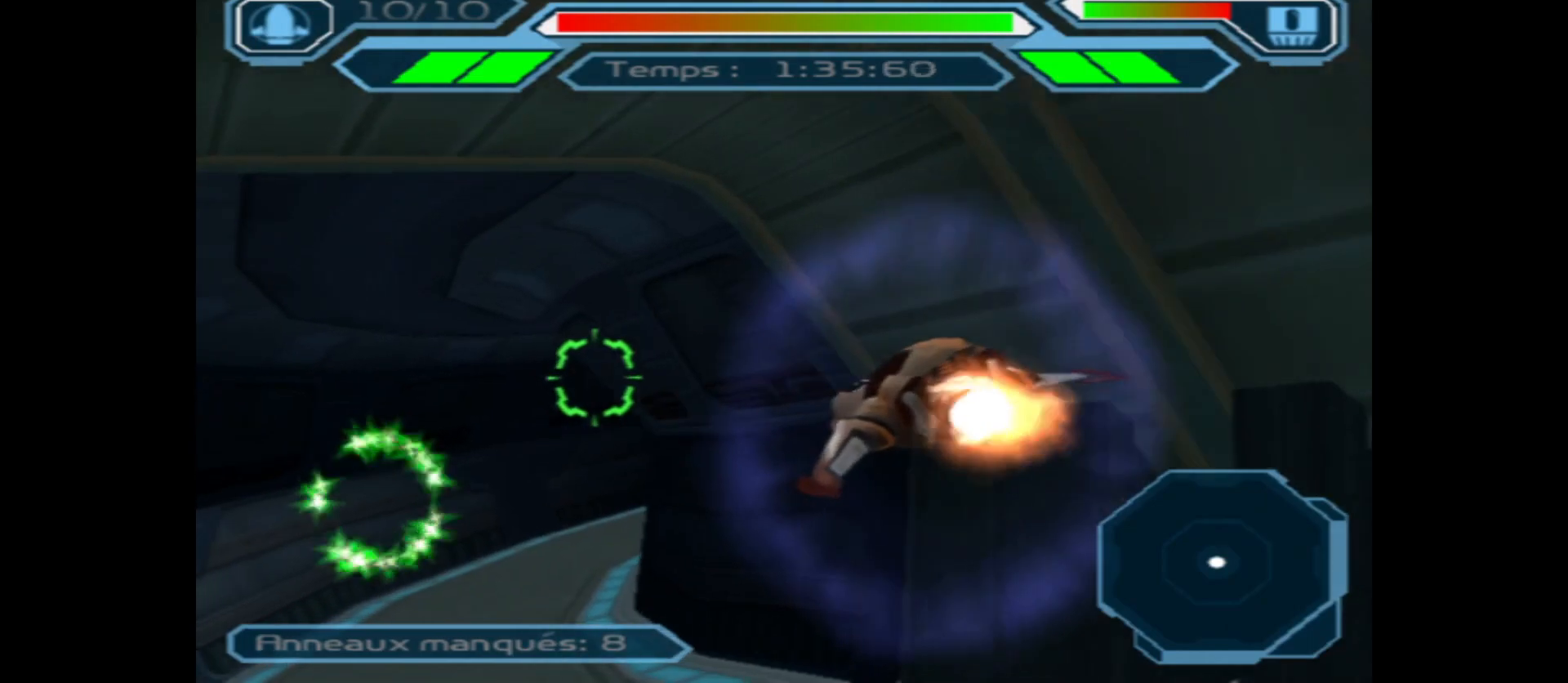
{"buttons": [], "left_stick": "center", "right_stick": "center", "events": [[217, "left_stick", "up-left"], [350, "left_stick", "center"]]}